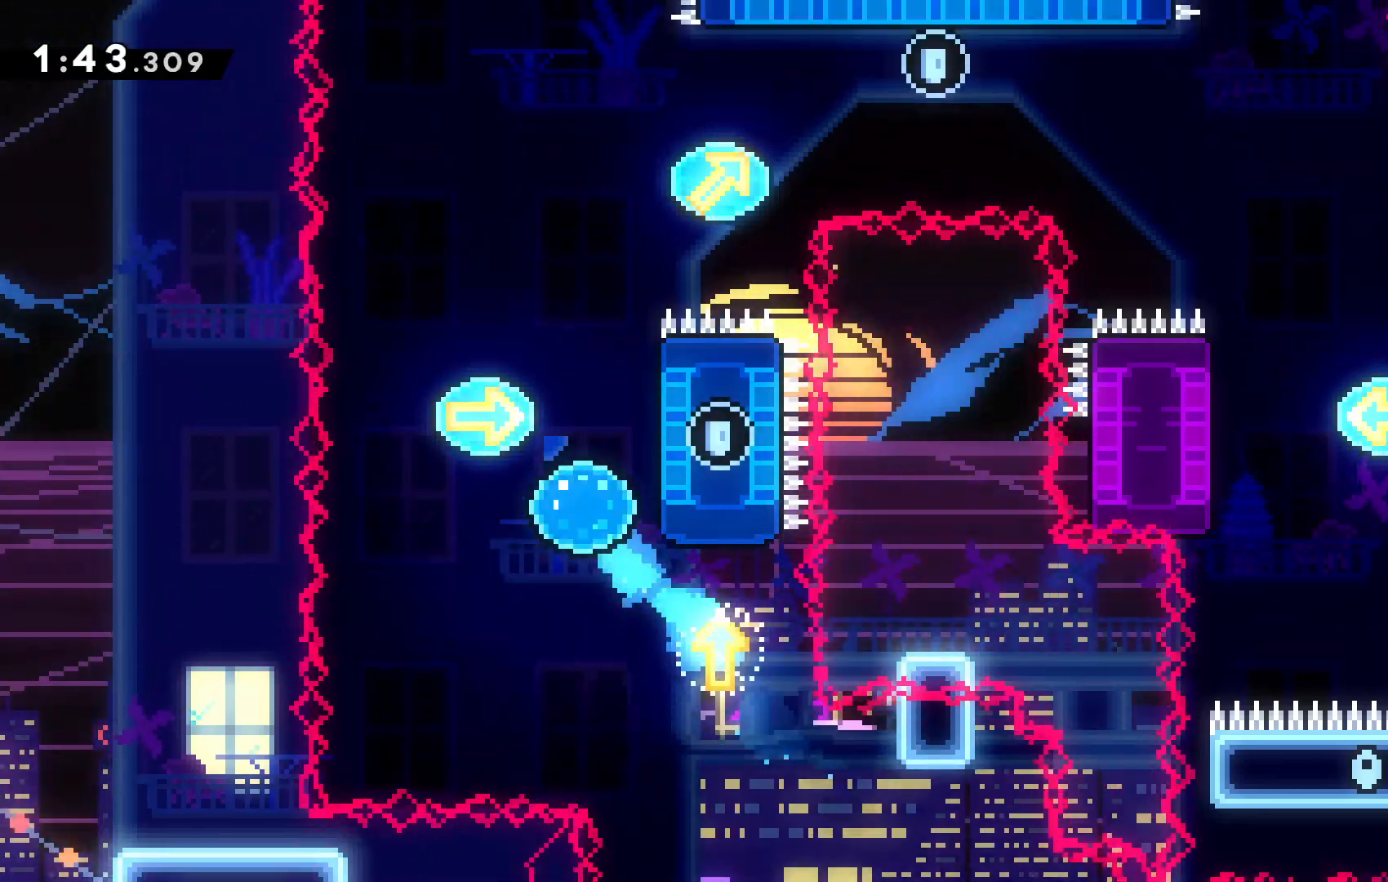
Gameplay with keyboard; each line is a JSON object with the keys held at the frame after it. "events" lists presses ("down") and releases ("up") of "c", "down", "escape", "left", "right", "tilde", "up", "x" and "z" between this image and that frame as [ms after this image, input, new state], when the widget could be followed in between. No other keys are recorded. Mouse input is not recorded.
{"keys": ["right"]}
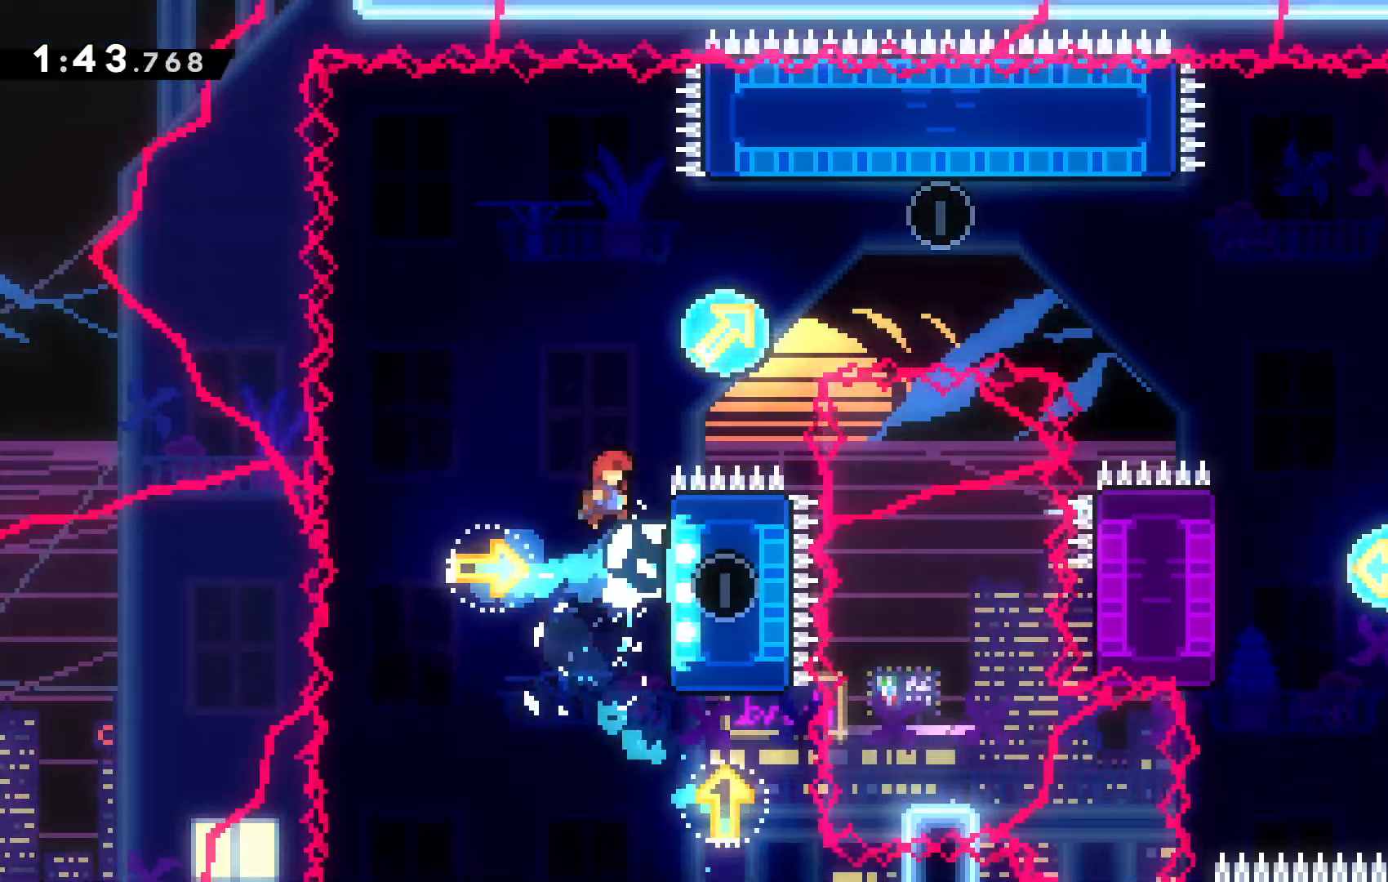
{"keys": ["down"], "events": [[34, "up", "down"], [34, "x", "down"], [367, "x", "up"], [400, "right", "up"], [400, "up", "up"], [500, "down", "down"]]}
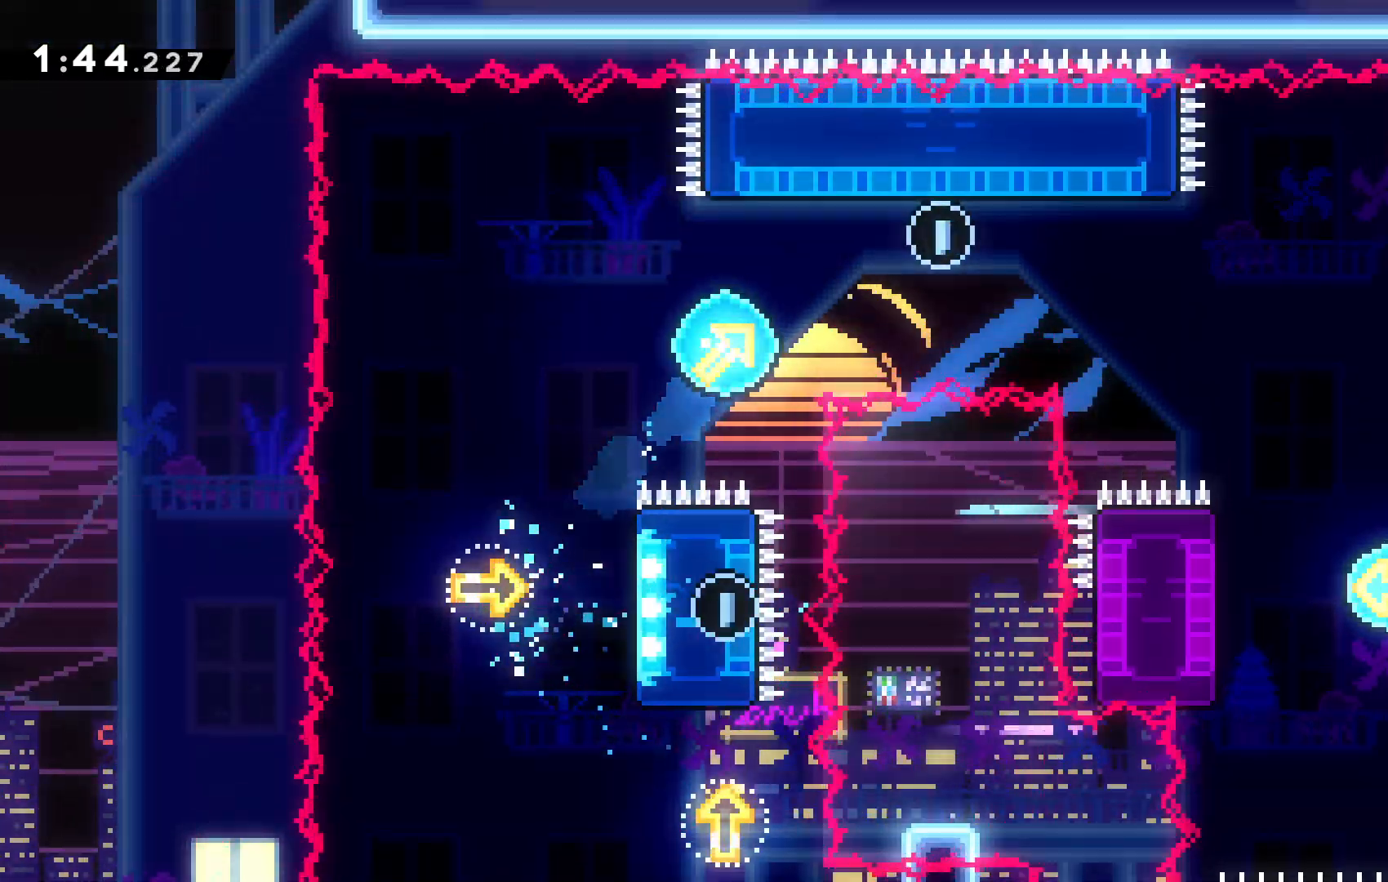
{"keys": ["x"], "events": [[434, "down", "up"], [467, "x", "down"]]}
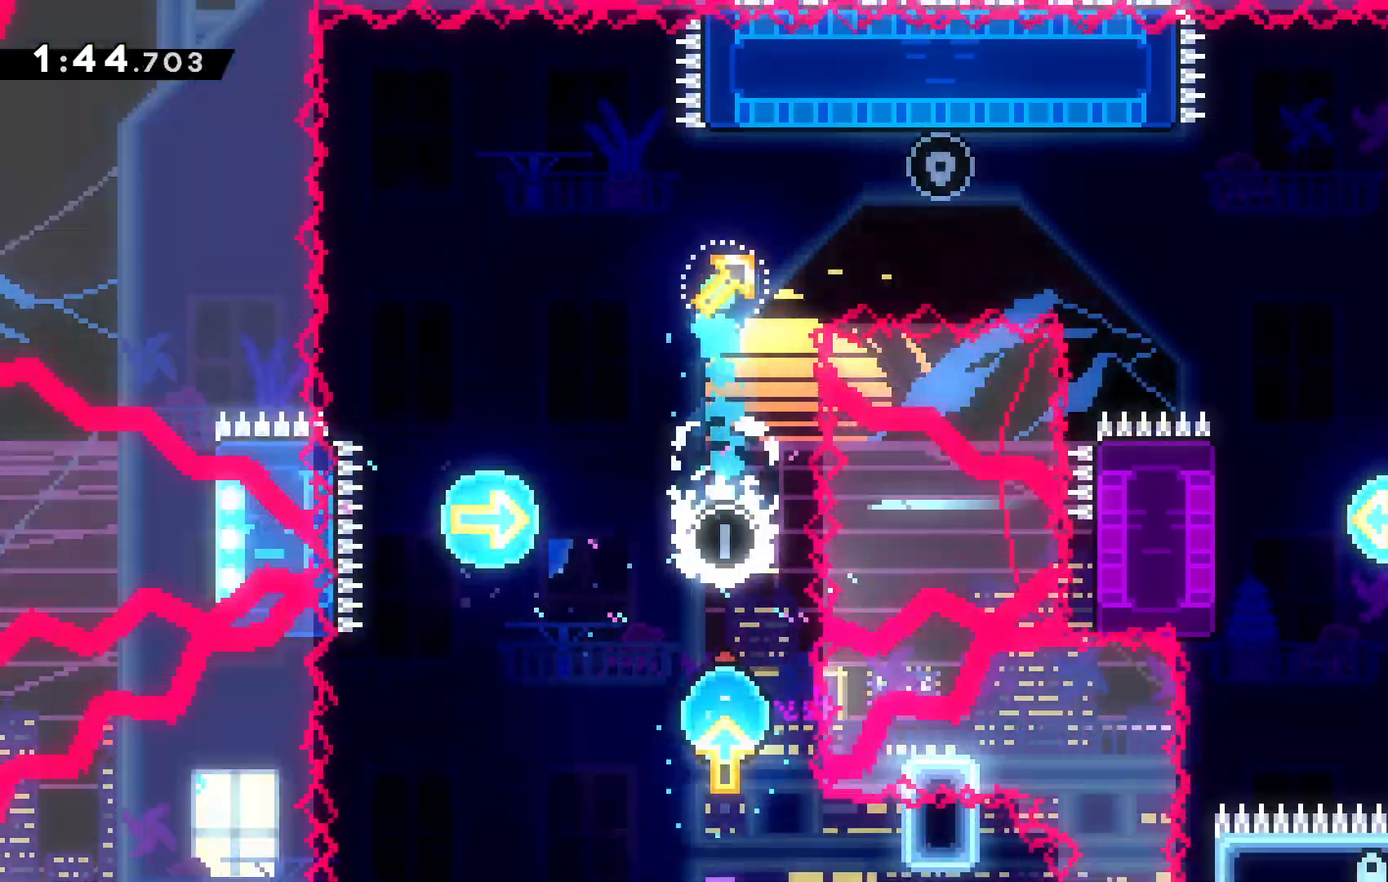
{"keys": ["up"]}
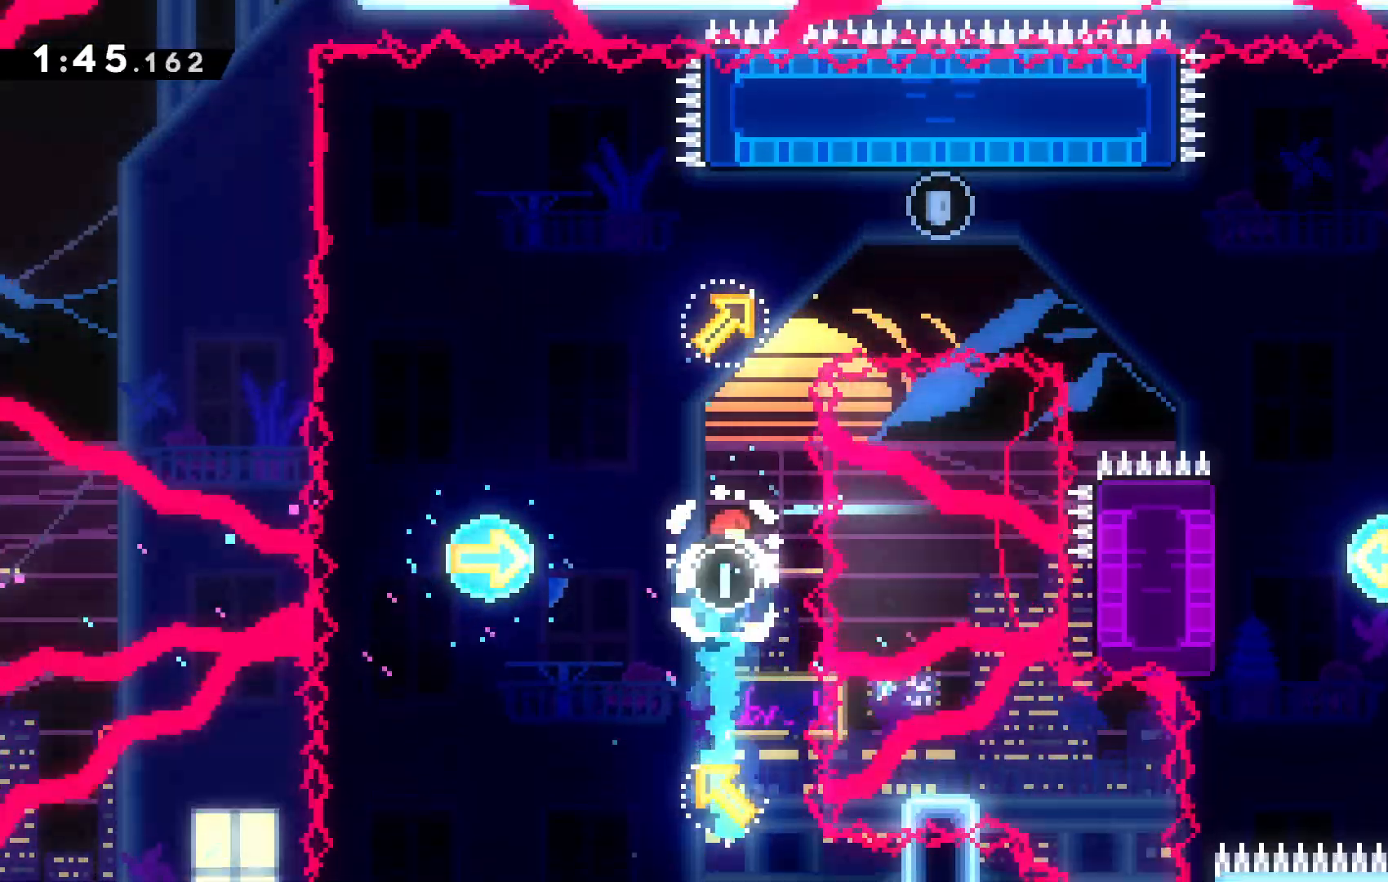
{"keys": ["up", "x"], "events": [[100, "x", "down"]]}
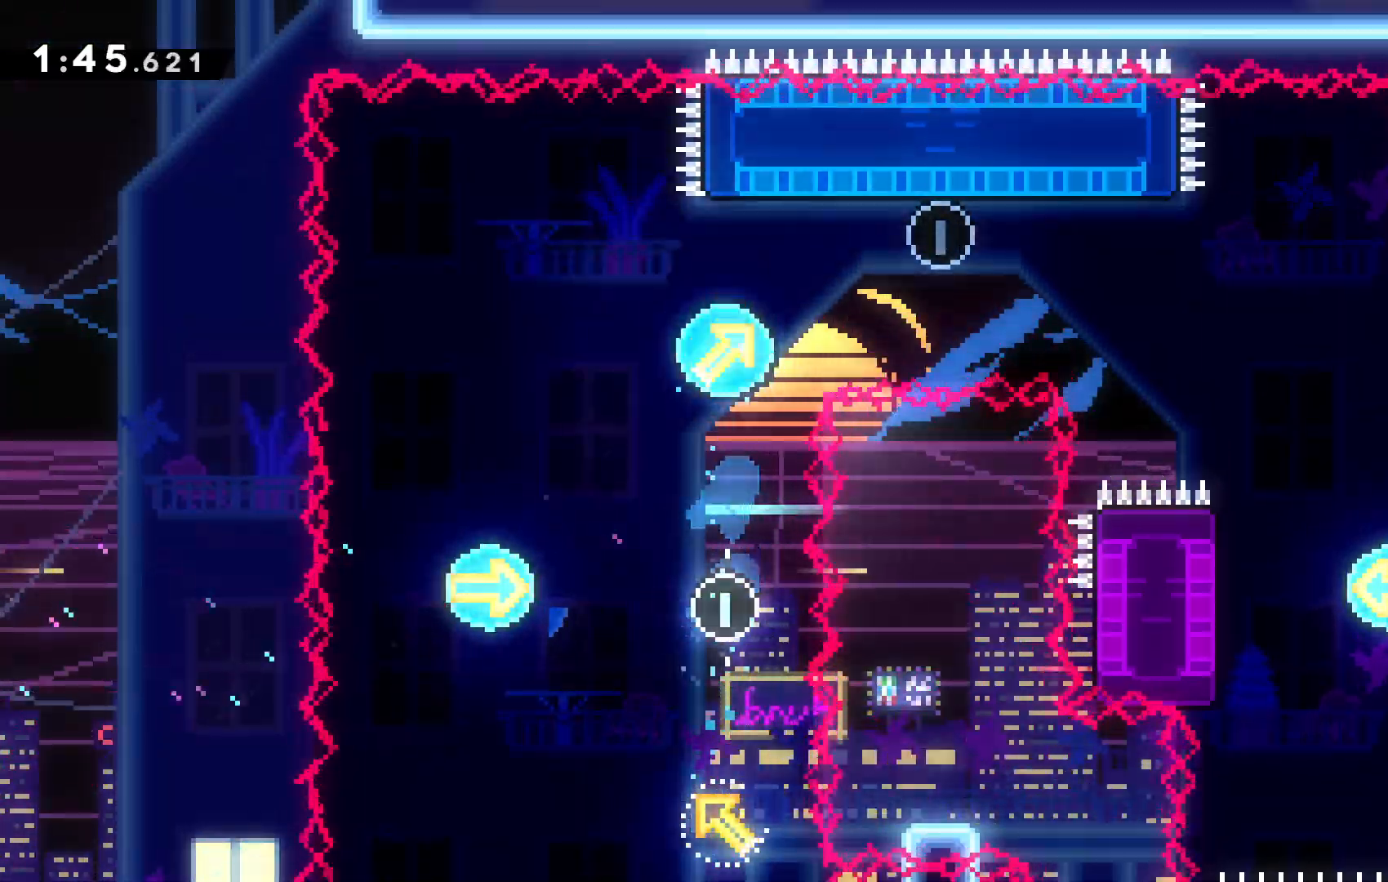
{"keys": ["right", "up"], "events": [[100, "right", "down"], [100, "x", "up"]]}
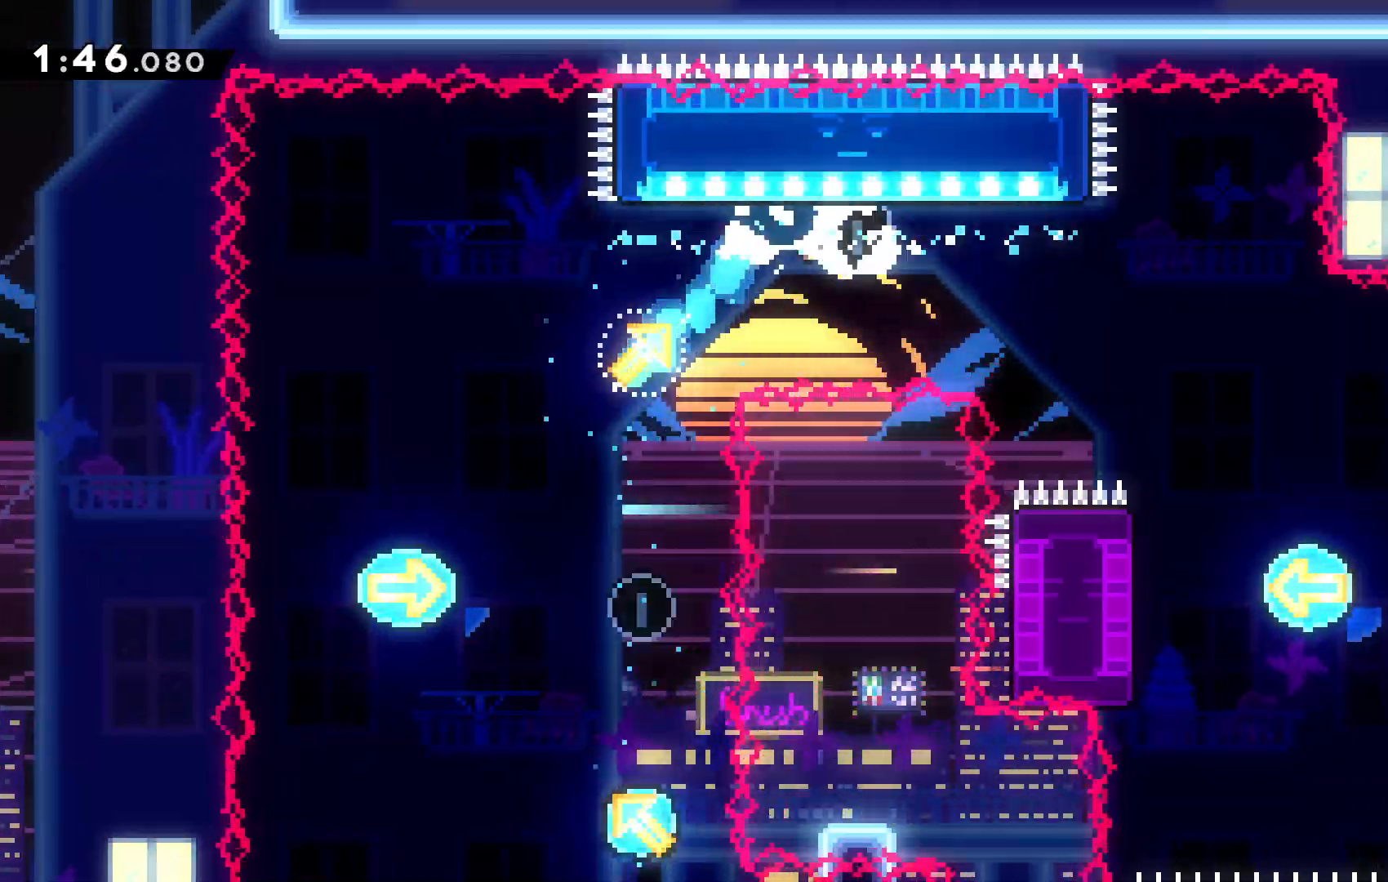
{"keys": ["right", "up", "x"]}
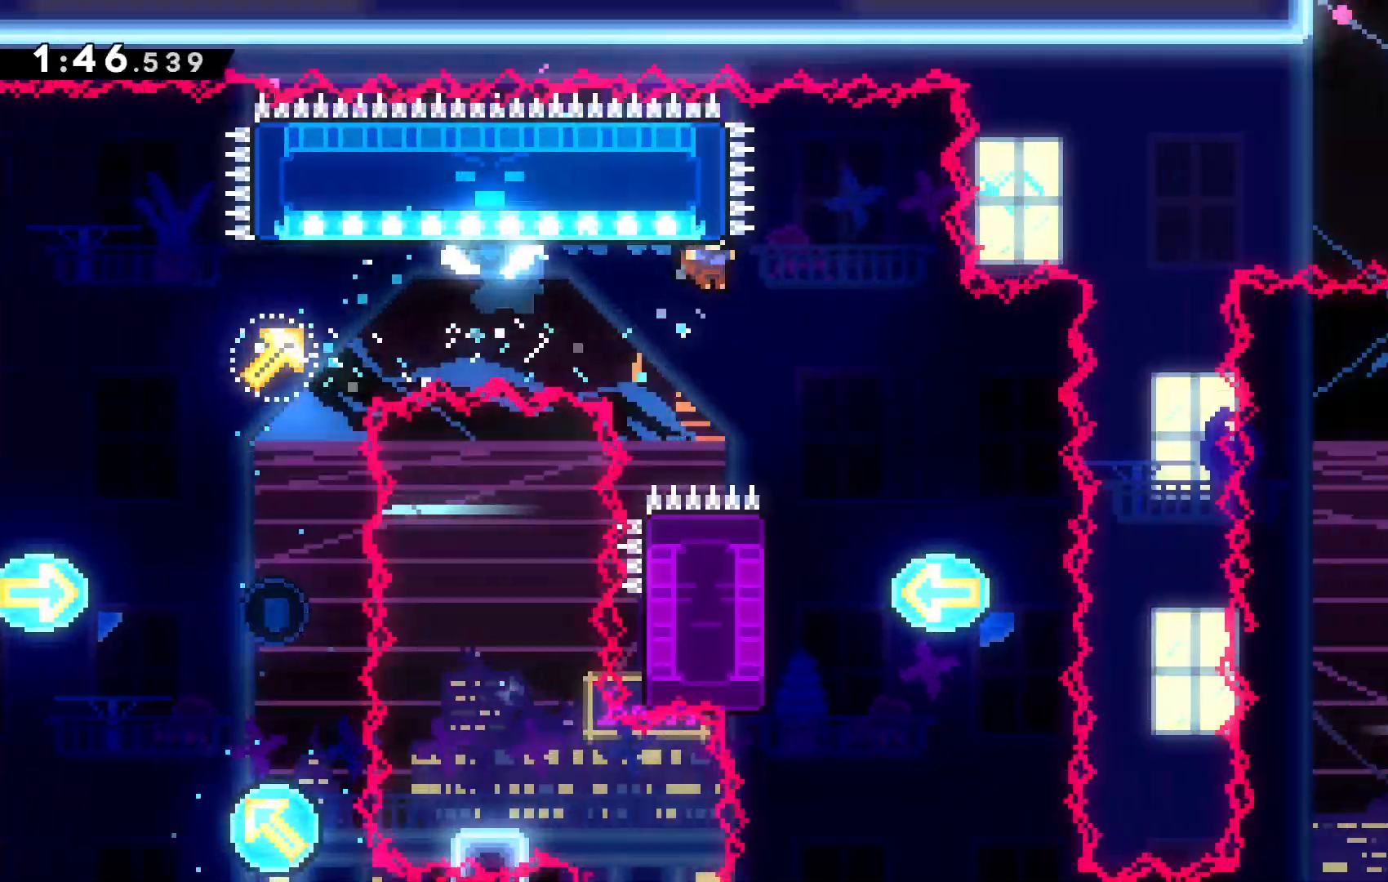
{"keys": [], "events": [[167, "x", "up"], [267, "up", "up"], [300, "right", "up"], [367, "left", "down"], [500, "left", "up"]]}